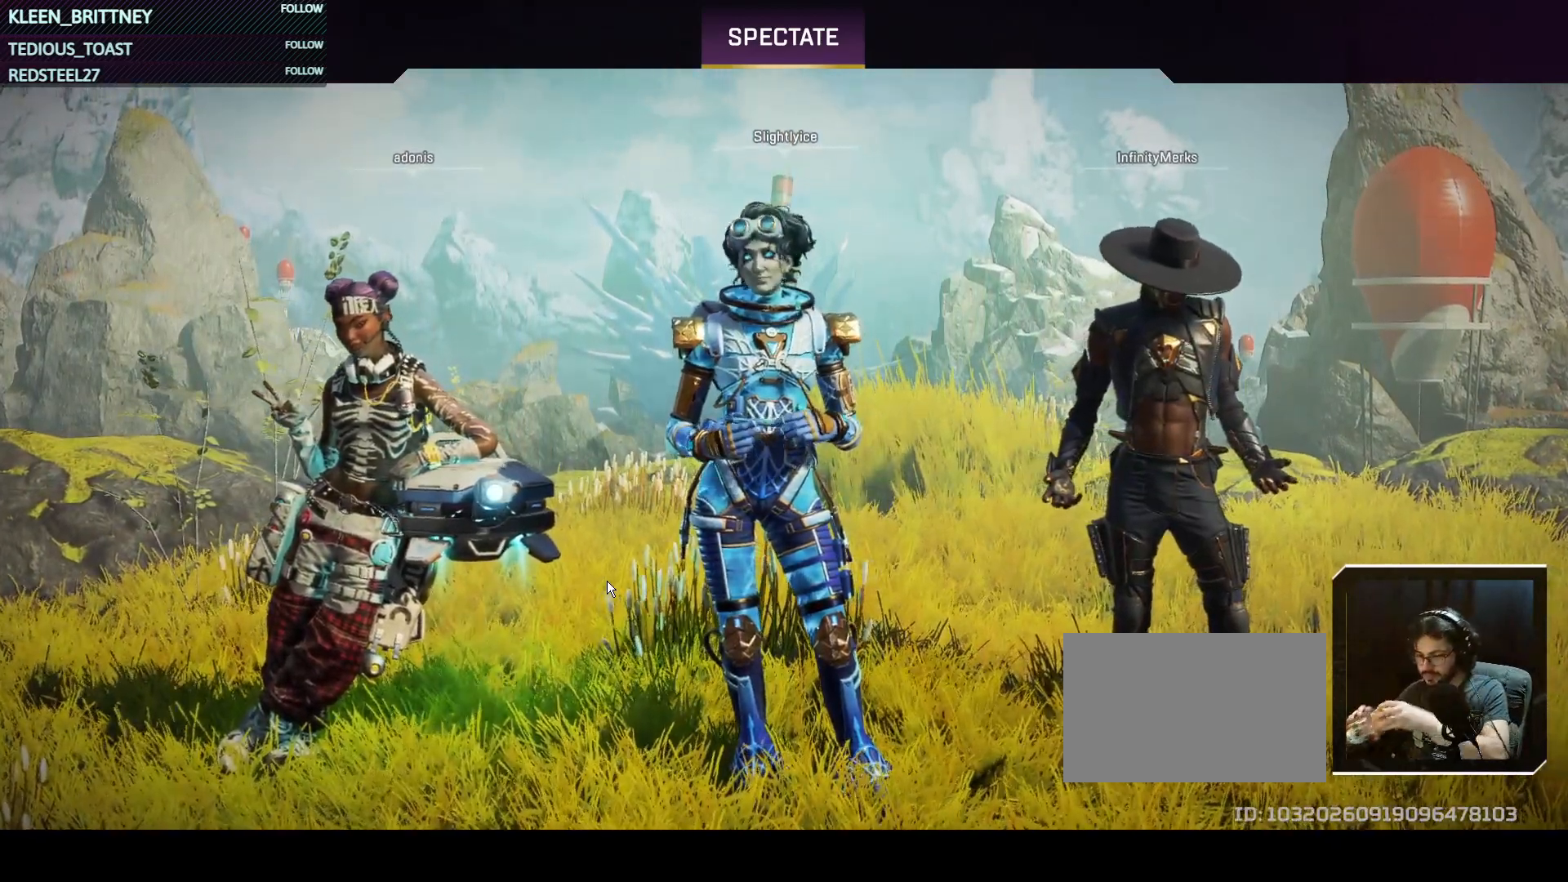
Gameplay with keyboard and mouse; each line is a JSON object with the keys and mouse buttons held at the frame after it. "events" lists presses ("down") and releases ("up") of "1", "2", "3", "4", "5", "a", "alt", "c", "caps_lock", "ctrl", "d", "e", "f", "g", "q", "r", "s", "shift", "space", "t", "tab", "v", "w", "x", "z", "mouse_left", "mouse_wheel" and "mouse_right" between this image and that frame as [ms after this image, input, new state], when the widget could be followed in between. "mouse_left", "mouse_wheel", "mouse_right" = the "left", "wheel", "right" buttons of the "mouse" list. No other keys are recorded. "wheel" means that the mouse wheel is clicked or scrolled. Not read: mouse_move.
{"keys": ["5", "t"], "mouse": [], "events": [[450, "5", "down"], [450, "t", "down"]]}
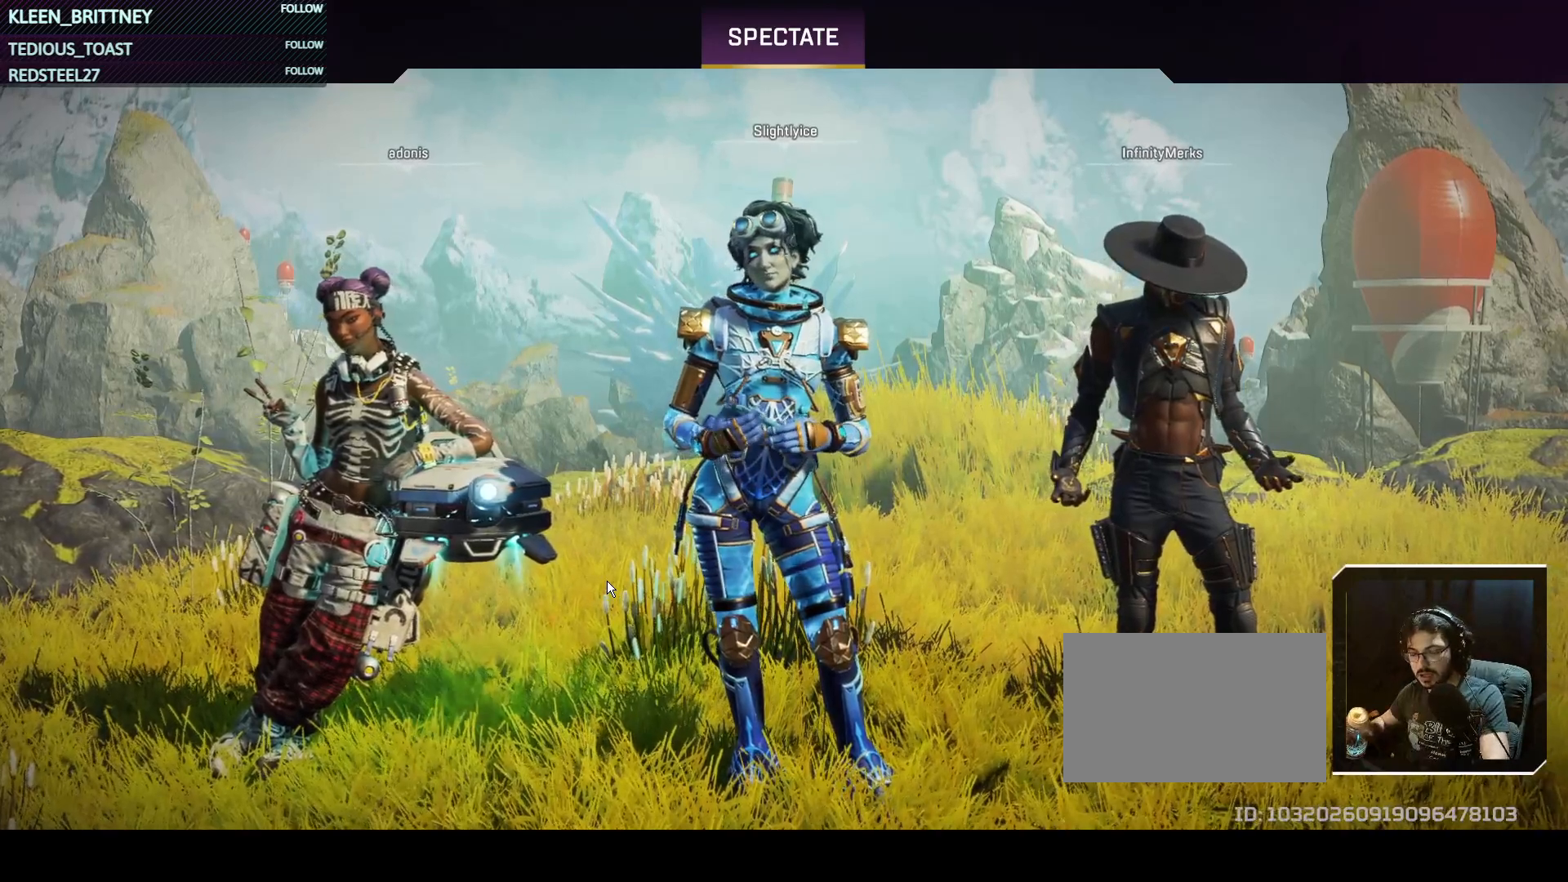
{"keys": ["t"], "mouse": [], "events": [[50, "5", "up"]]}
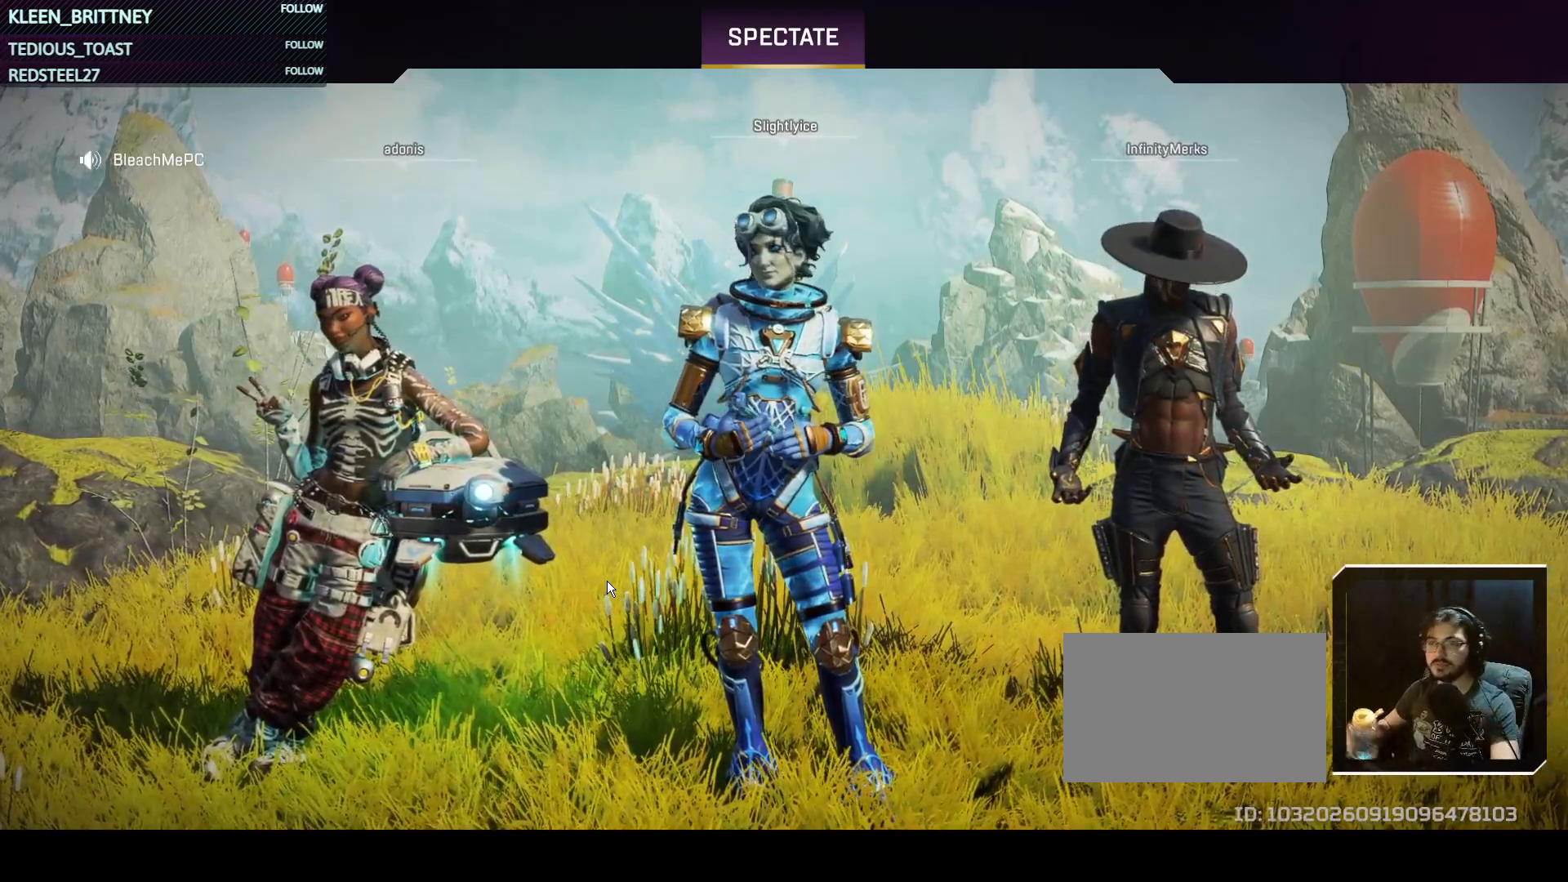
{"keys": ["t"], "mouse": [], "events": []}
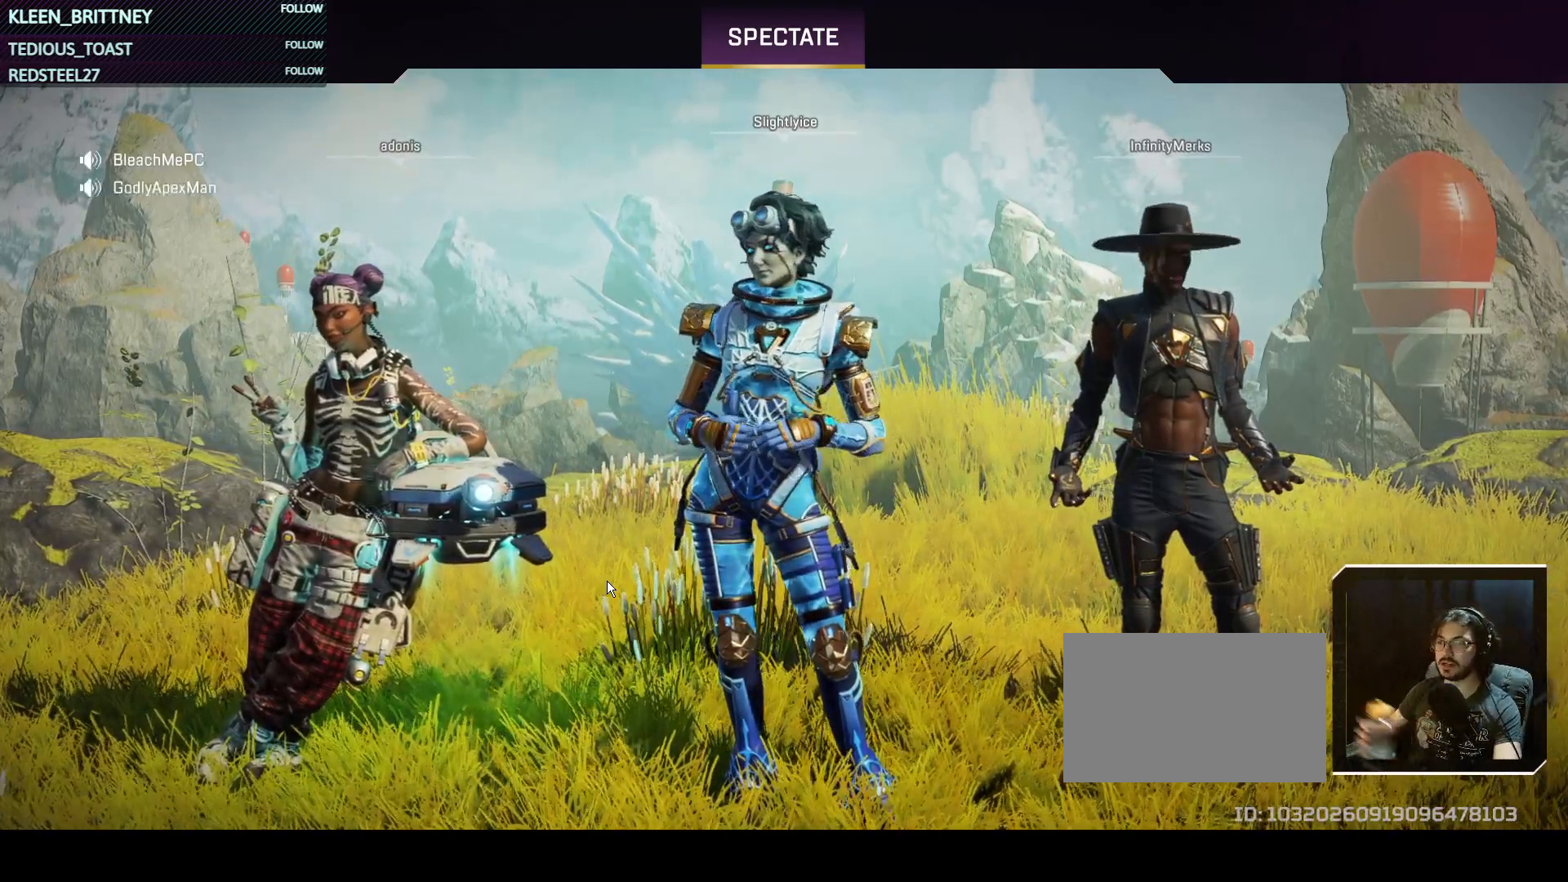
{"keys": ["t"], "mouse": [], "events": []}
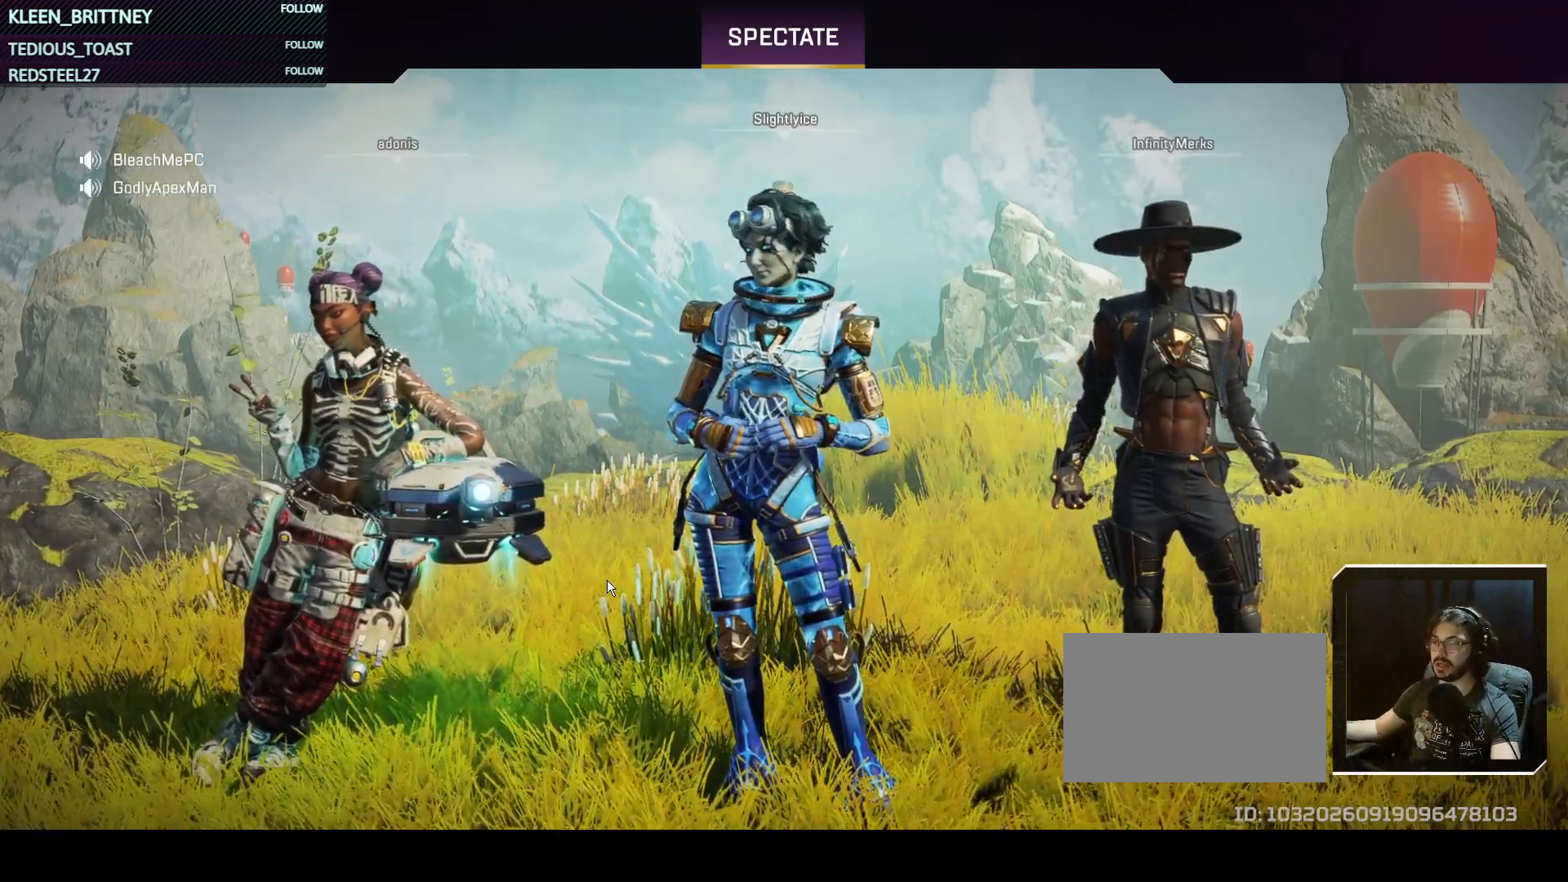
{"keys": ["t"], "mouse": [], "events": []}
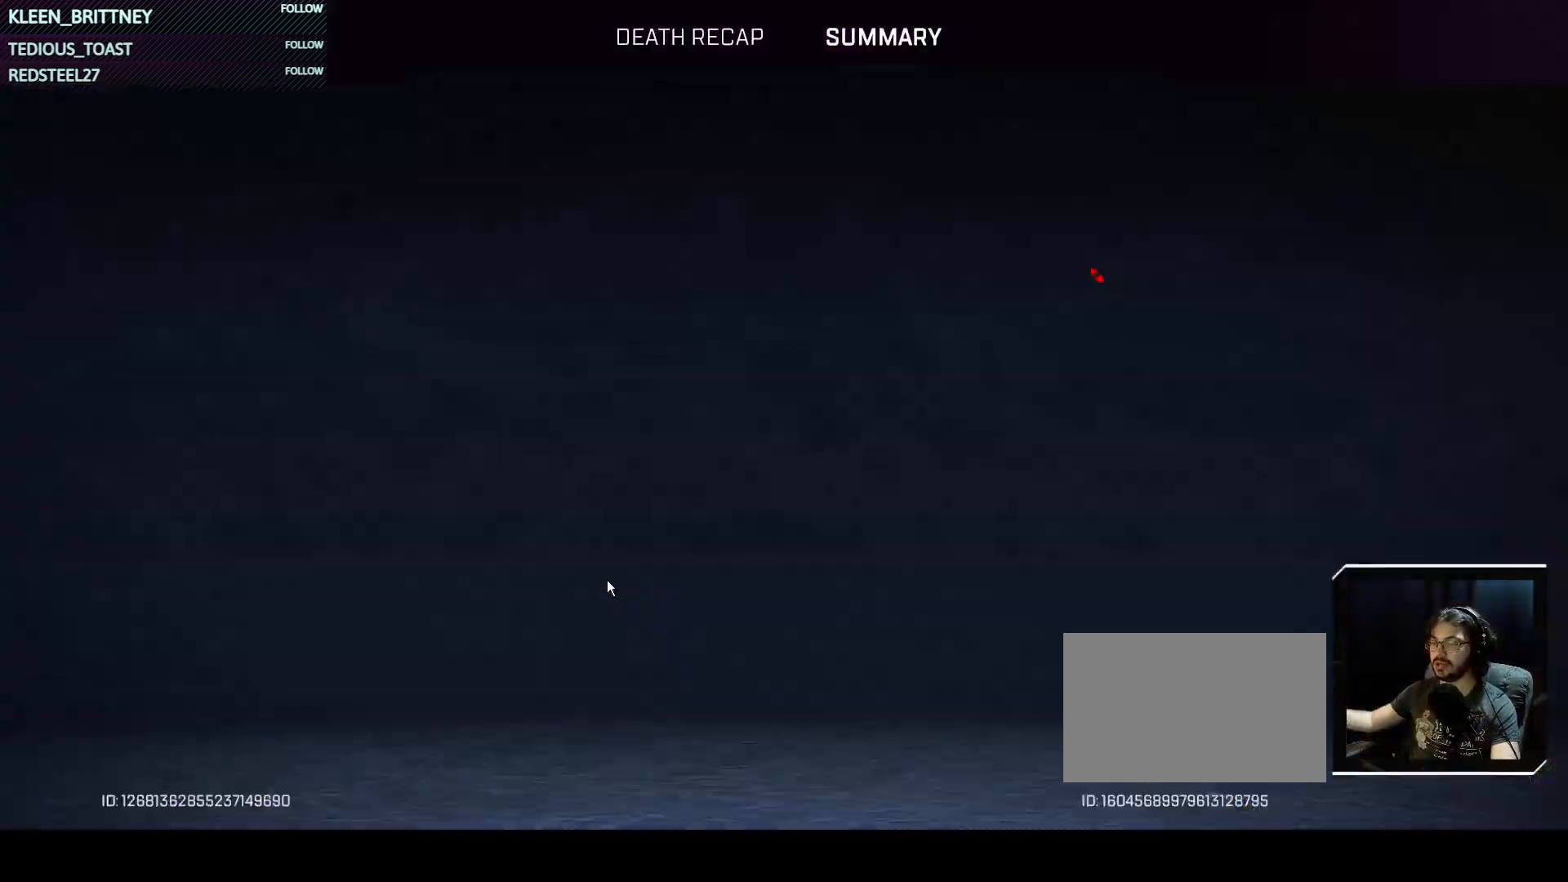
{"keys": ["t"], "mouse": [], "events": []}
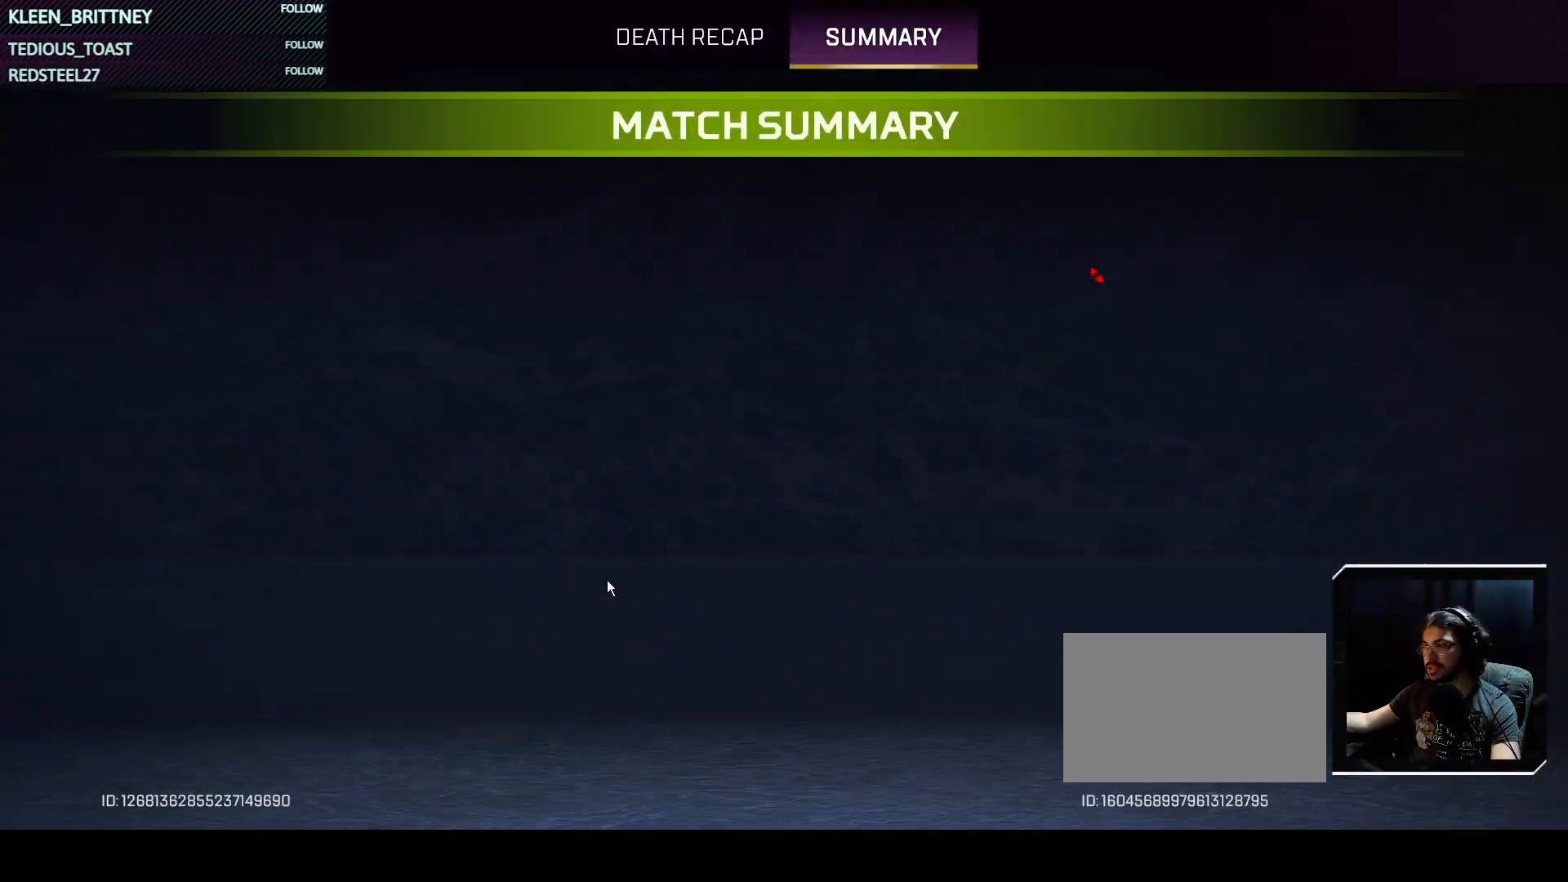
{"keys": ["t"], "mouse": [], "events": []}
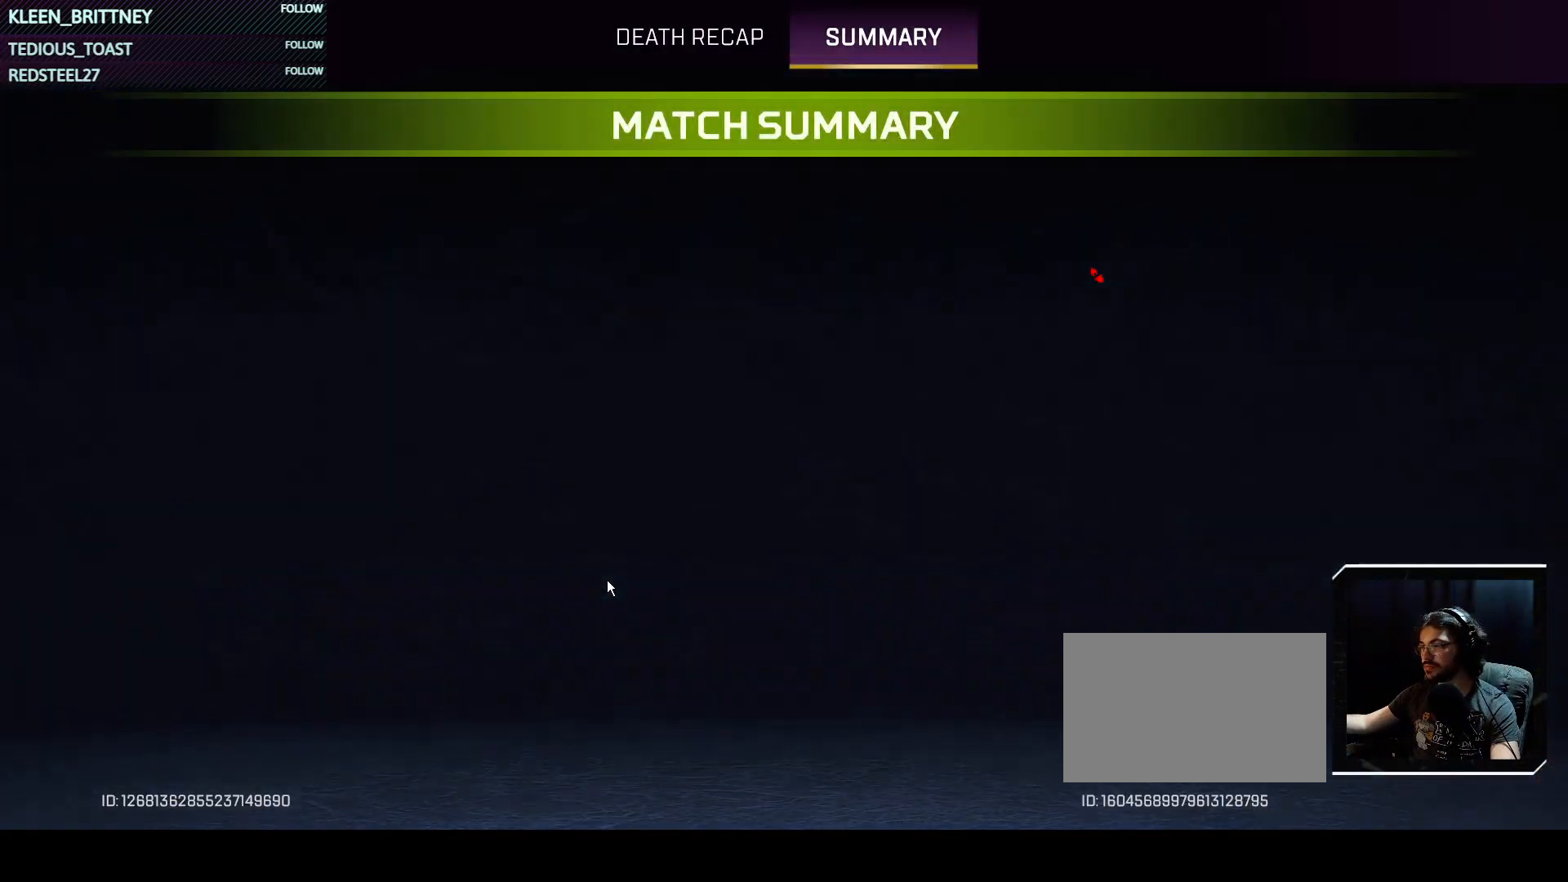
{"keys": [], "mouse": [], "events": [[200, "t", "up"]]}
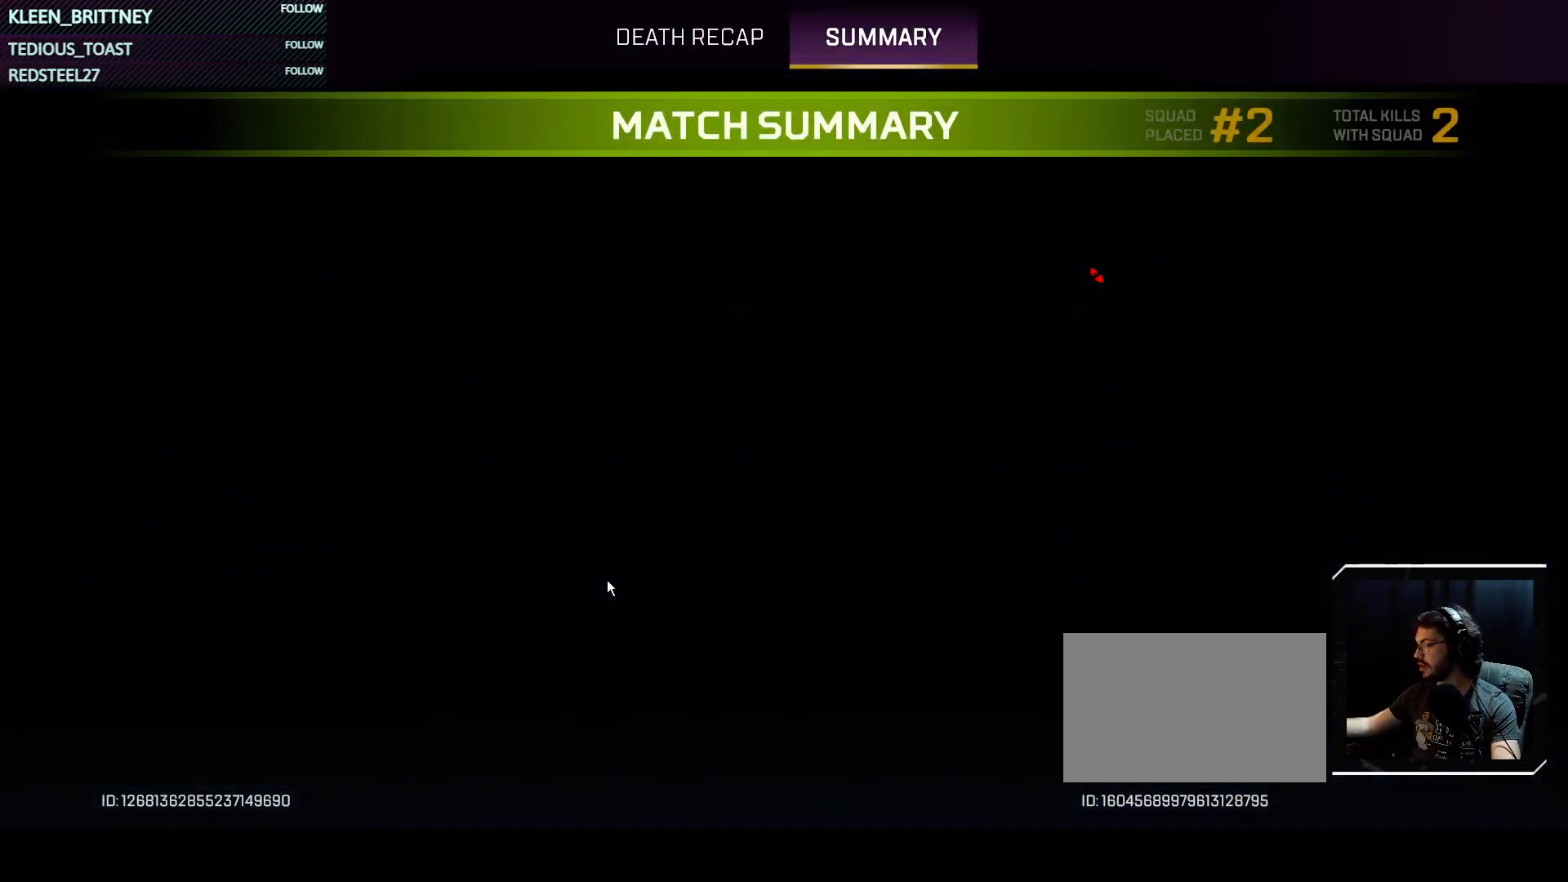
{"keys": [], "mouse": [], "events": []}
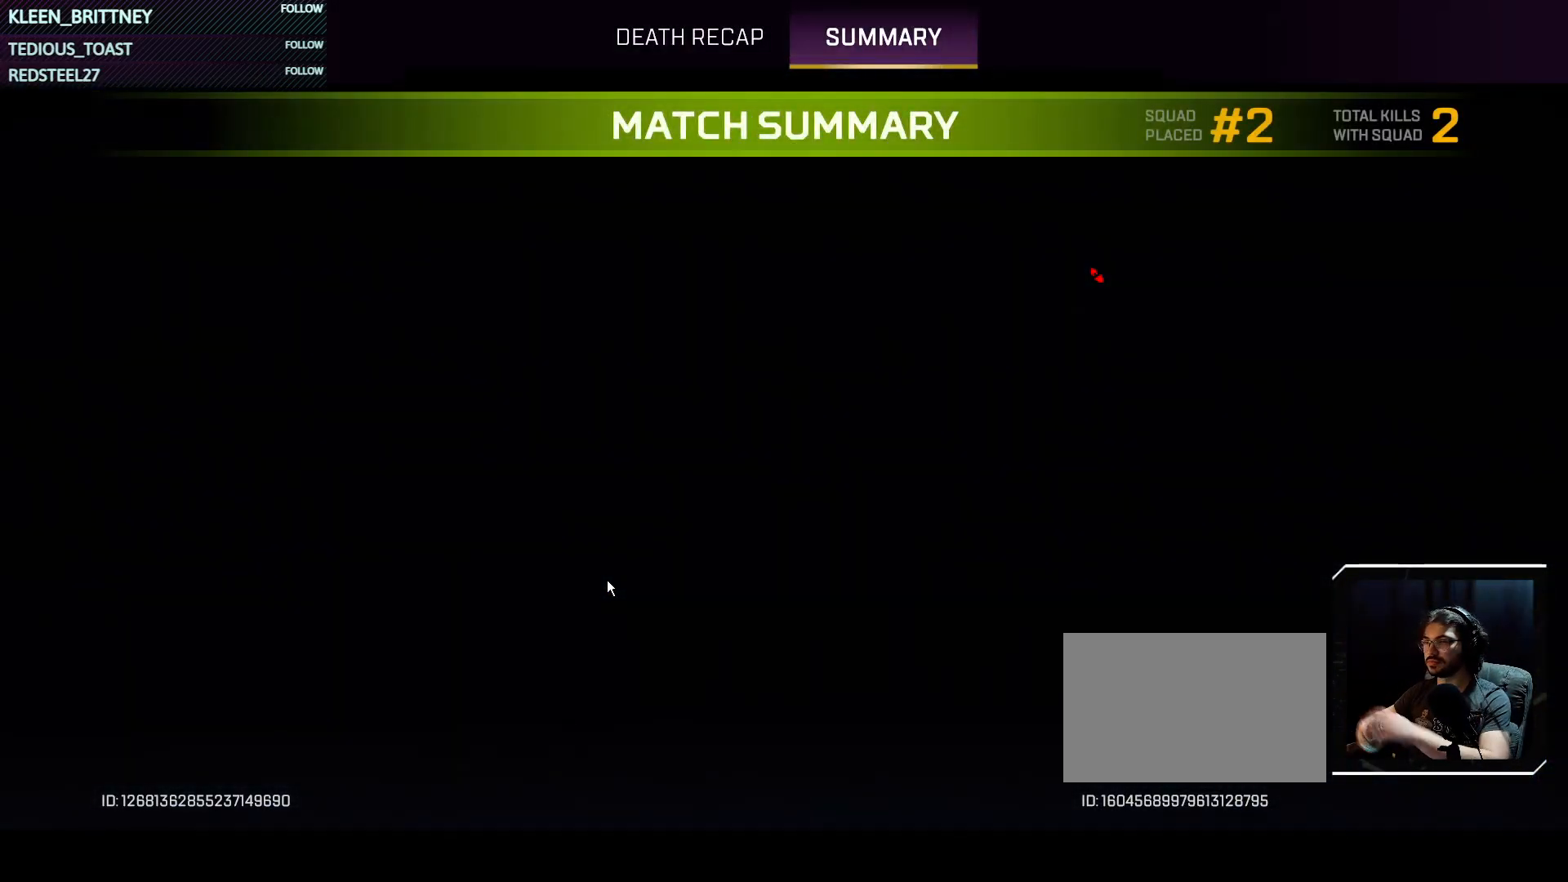
{"keys": [], "mouse": [], "events": []}
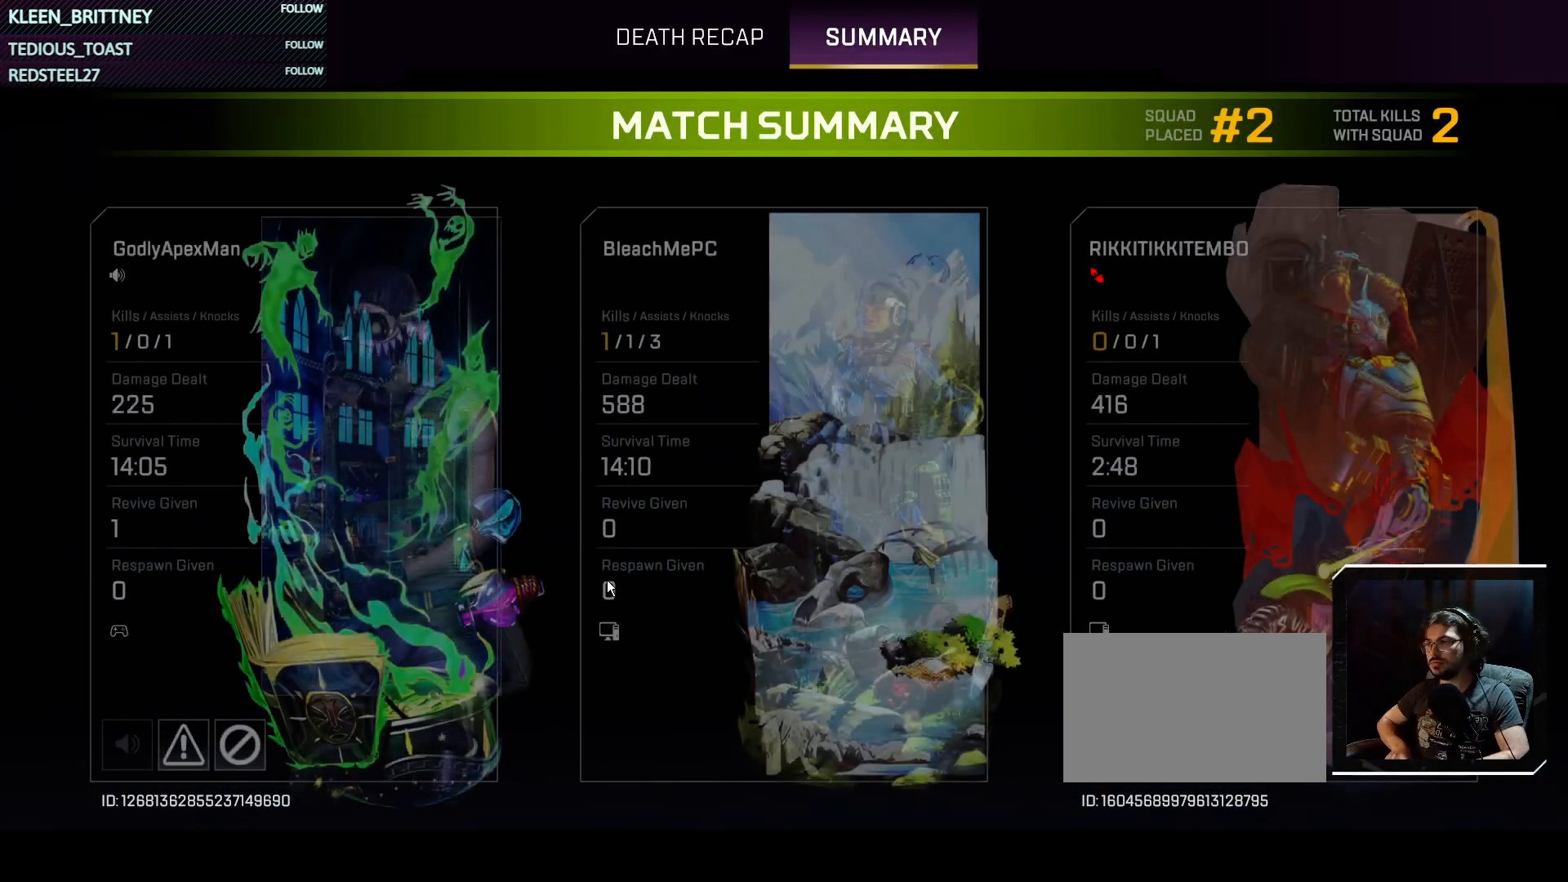
{"keys": [], "mouse": [], "events": []}
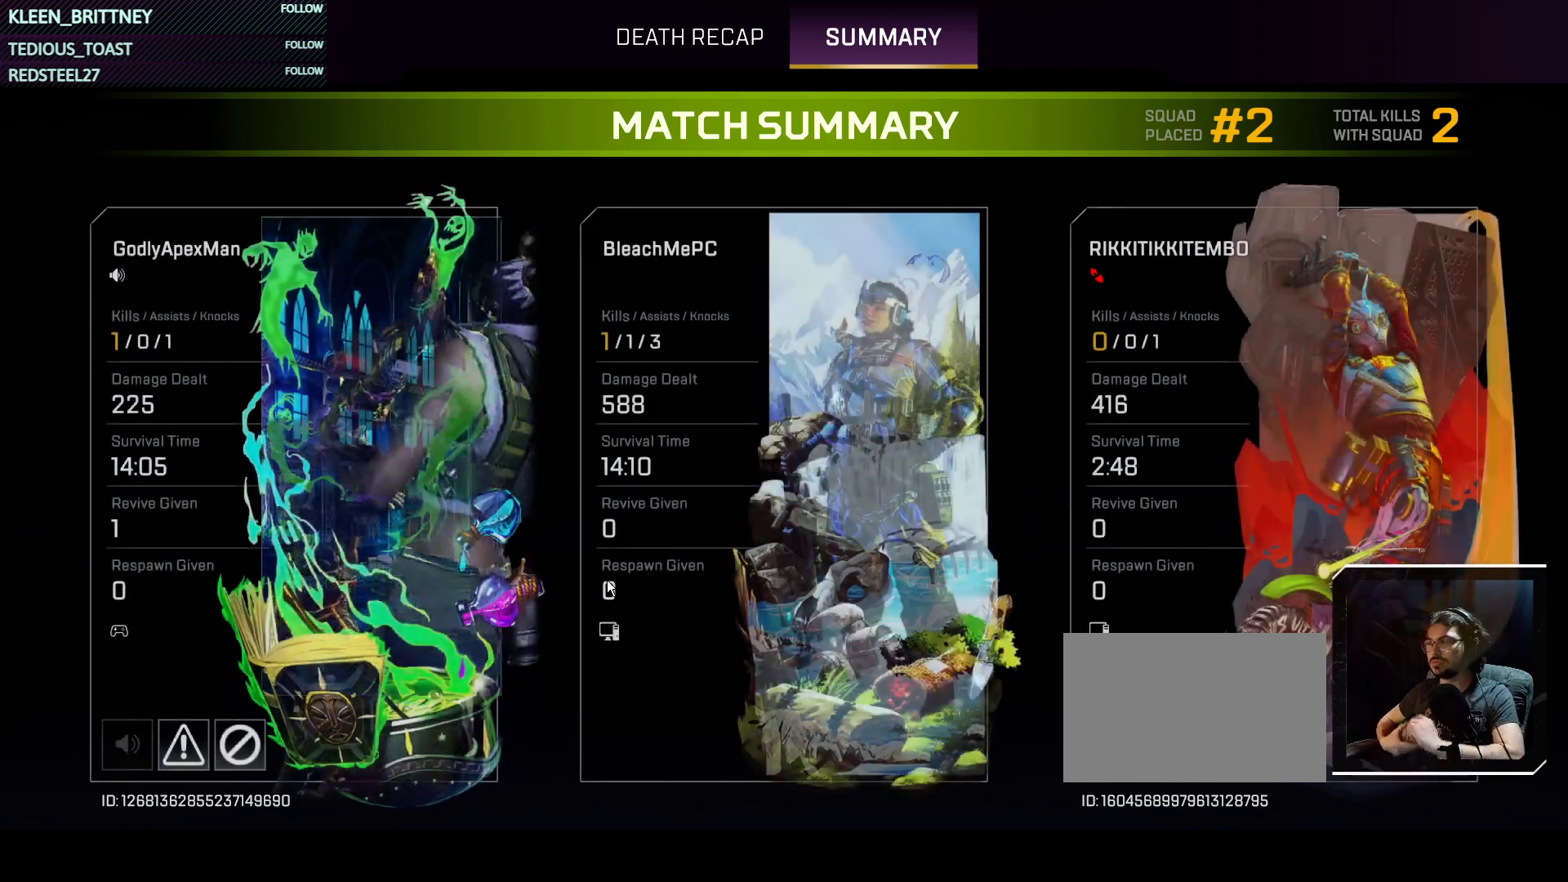
{"keys": [], "mouse": [], "events": []}
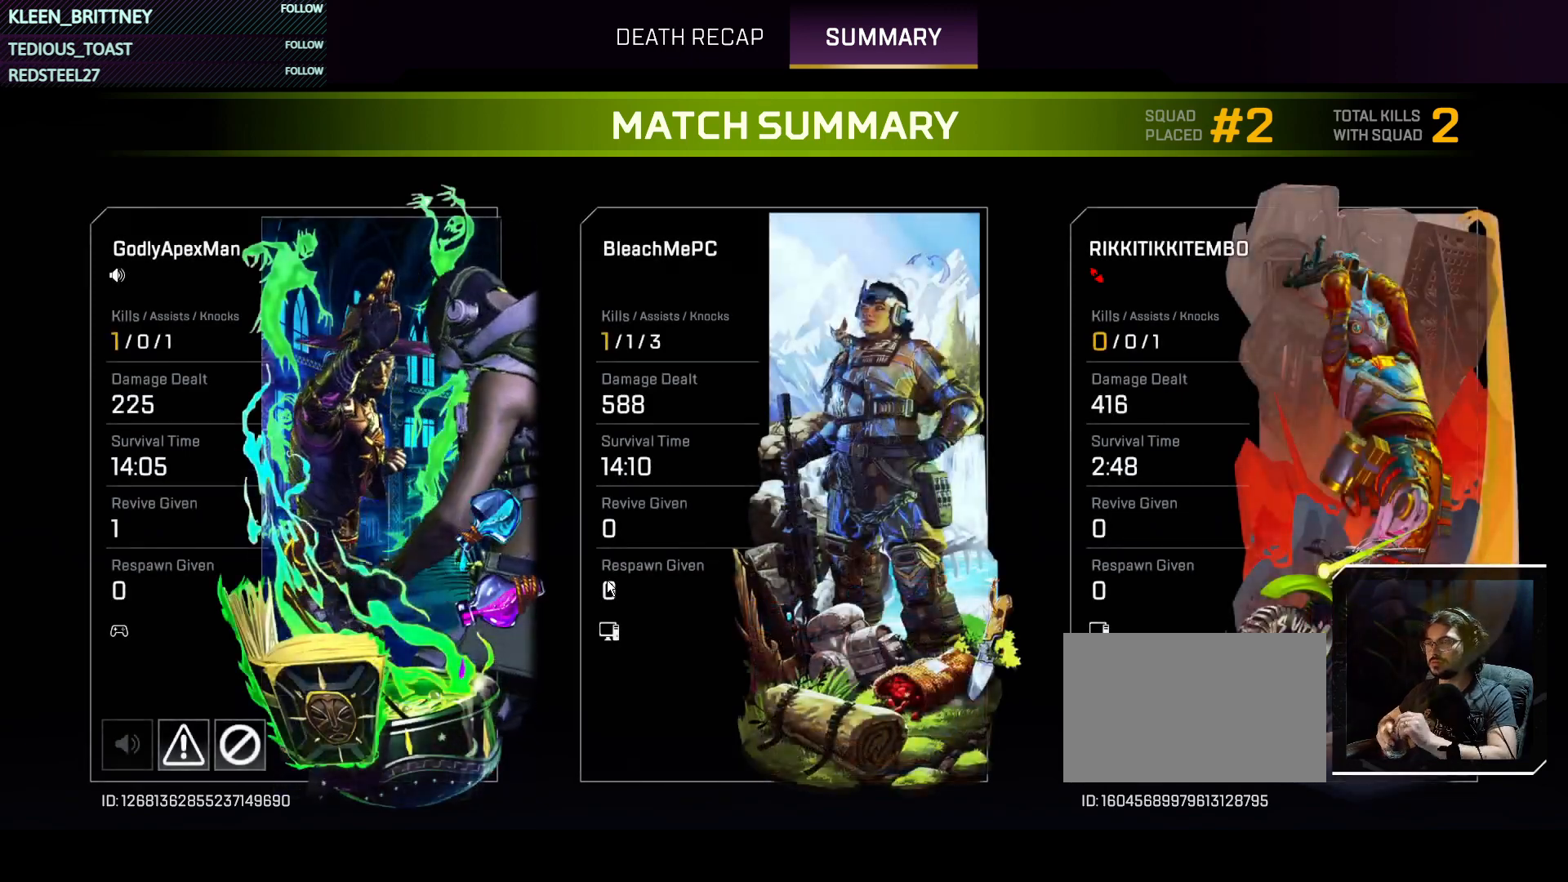
{"keys": [], "mouse": [], "events": []}
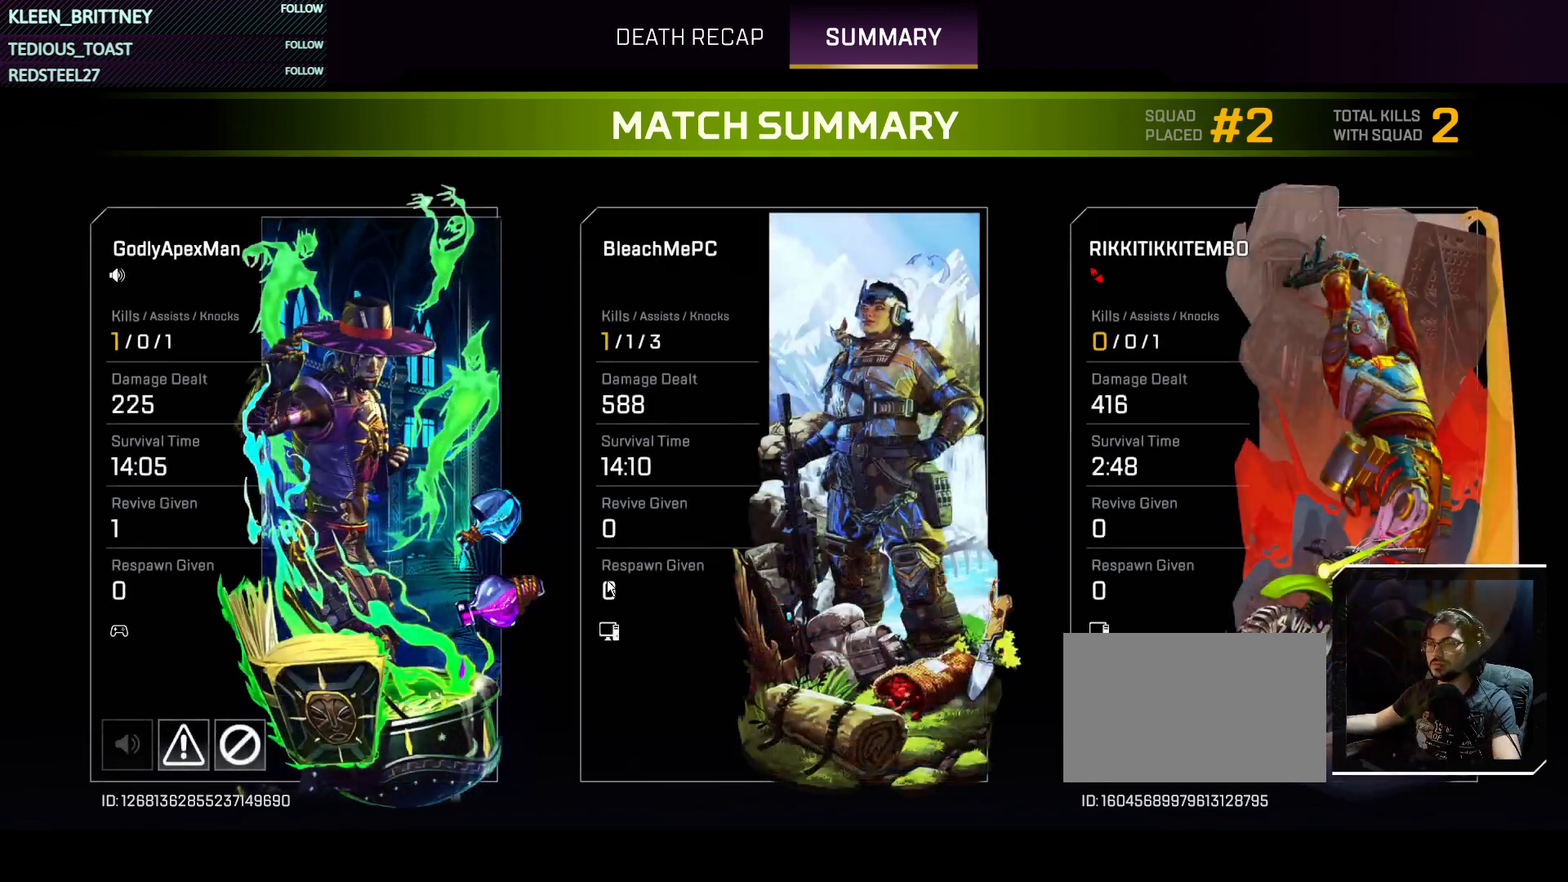
{"keys": [], "mouse": [], "events": []}
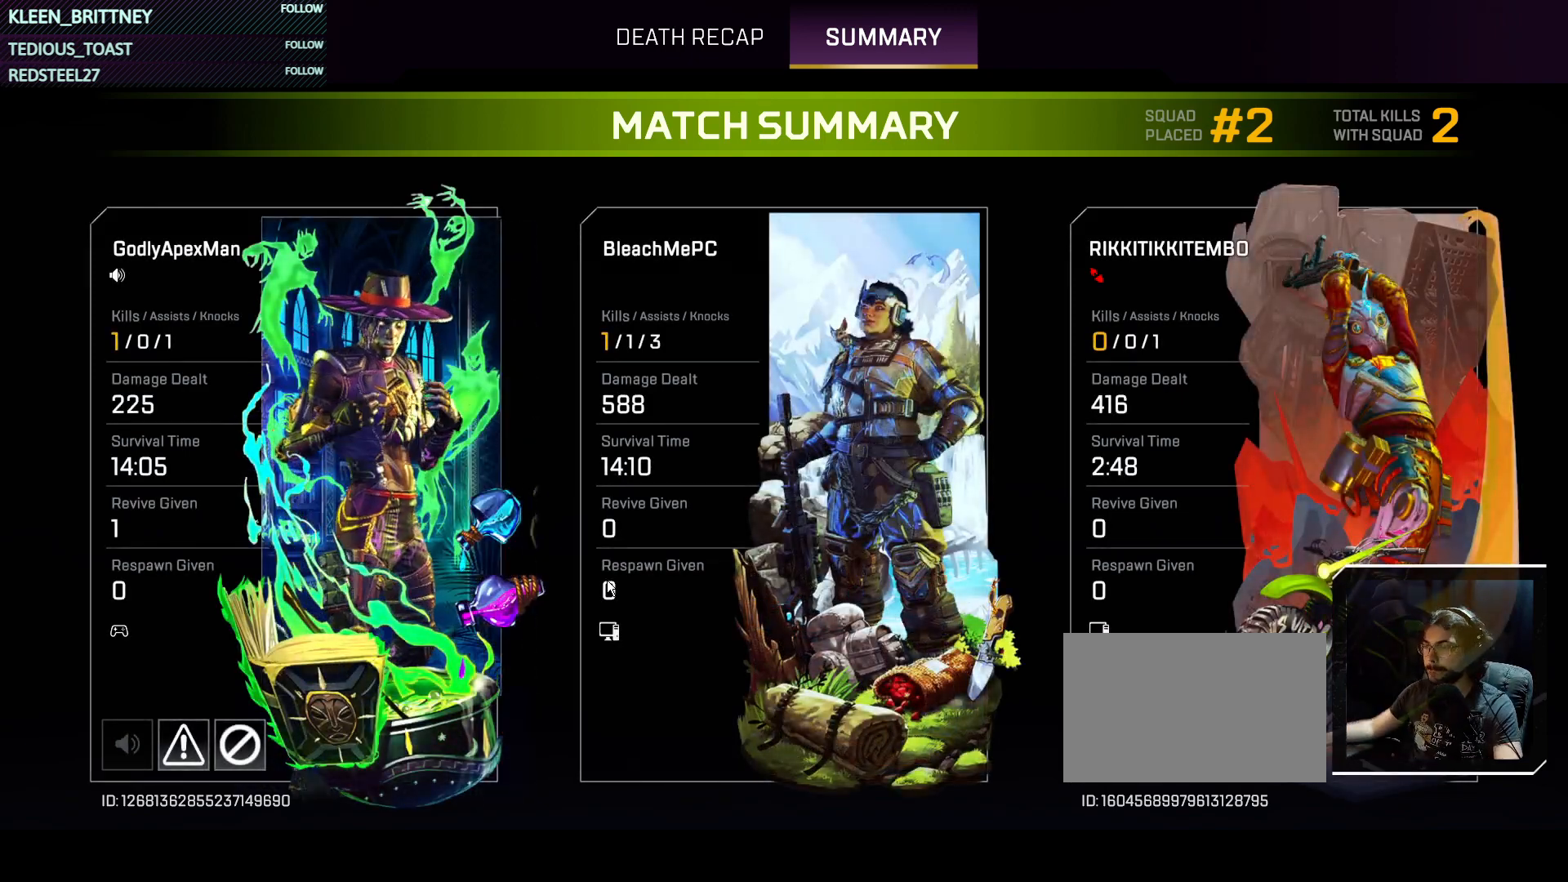
{"keys": [], "mouse": [], "events": []}
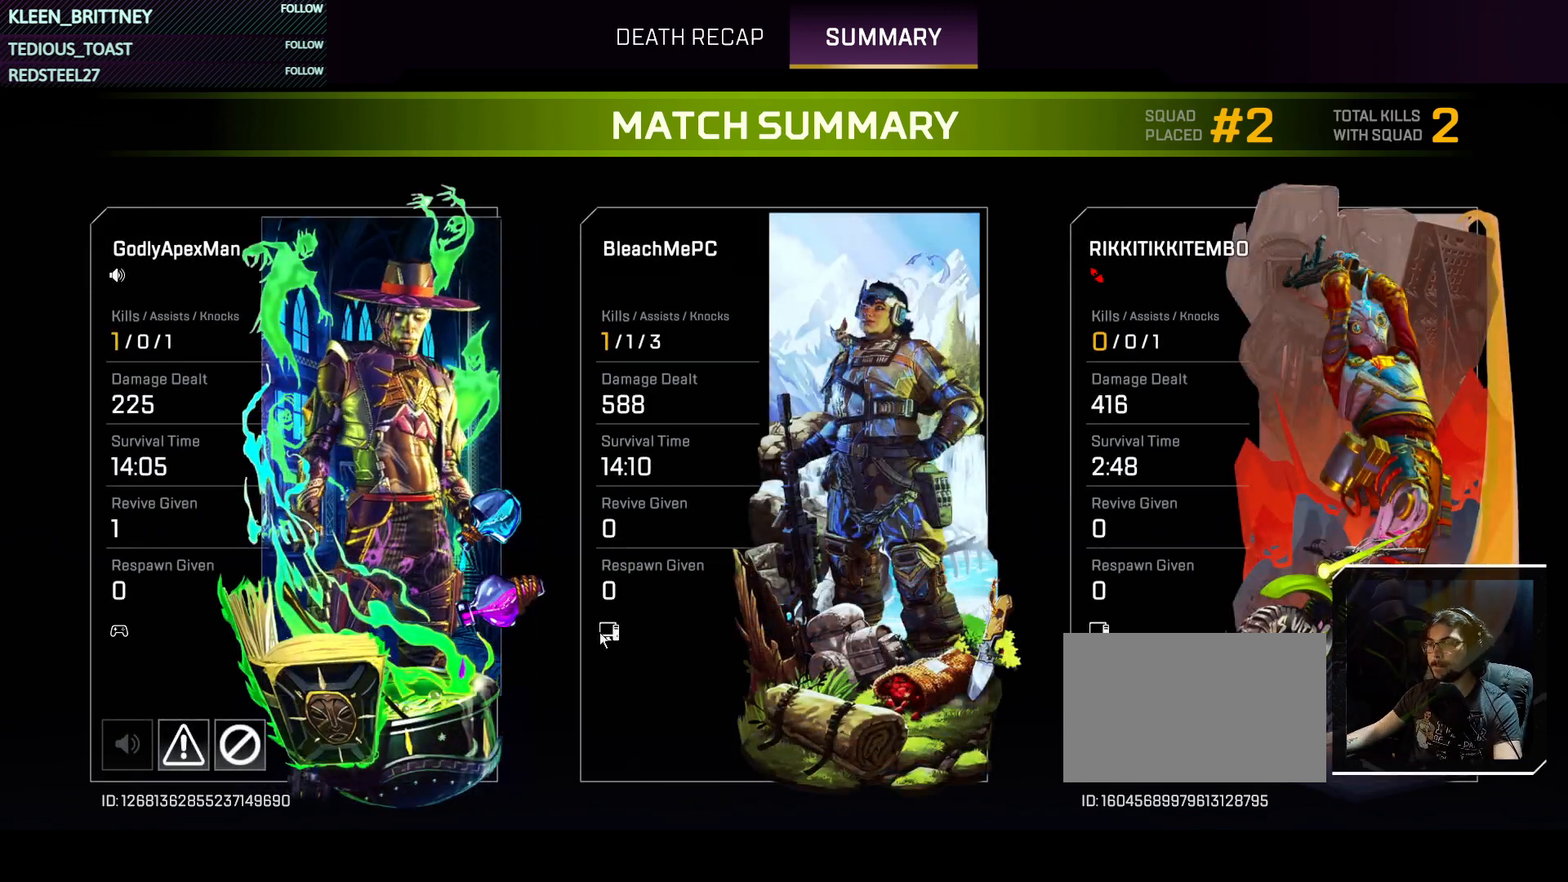
{"keys": [], "mouse": [], "events": [[217, "space", "down"], [317, "space", "up"]]}
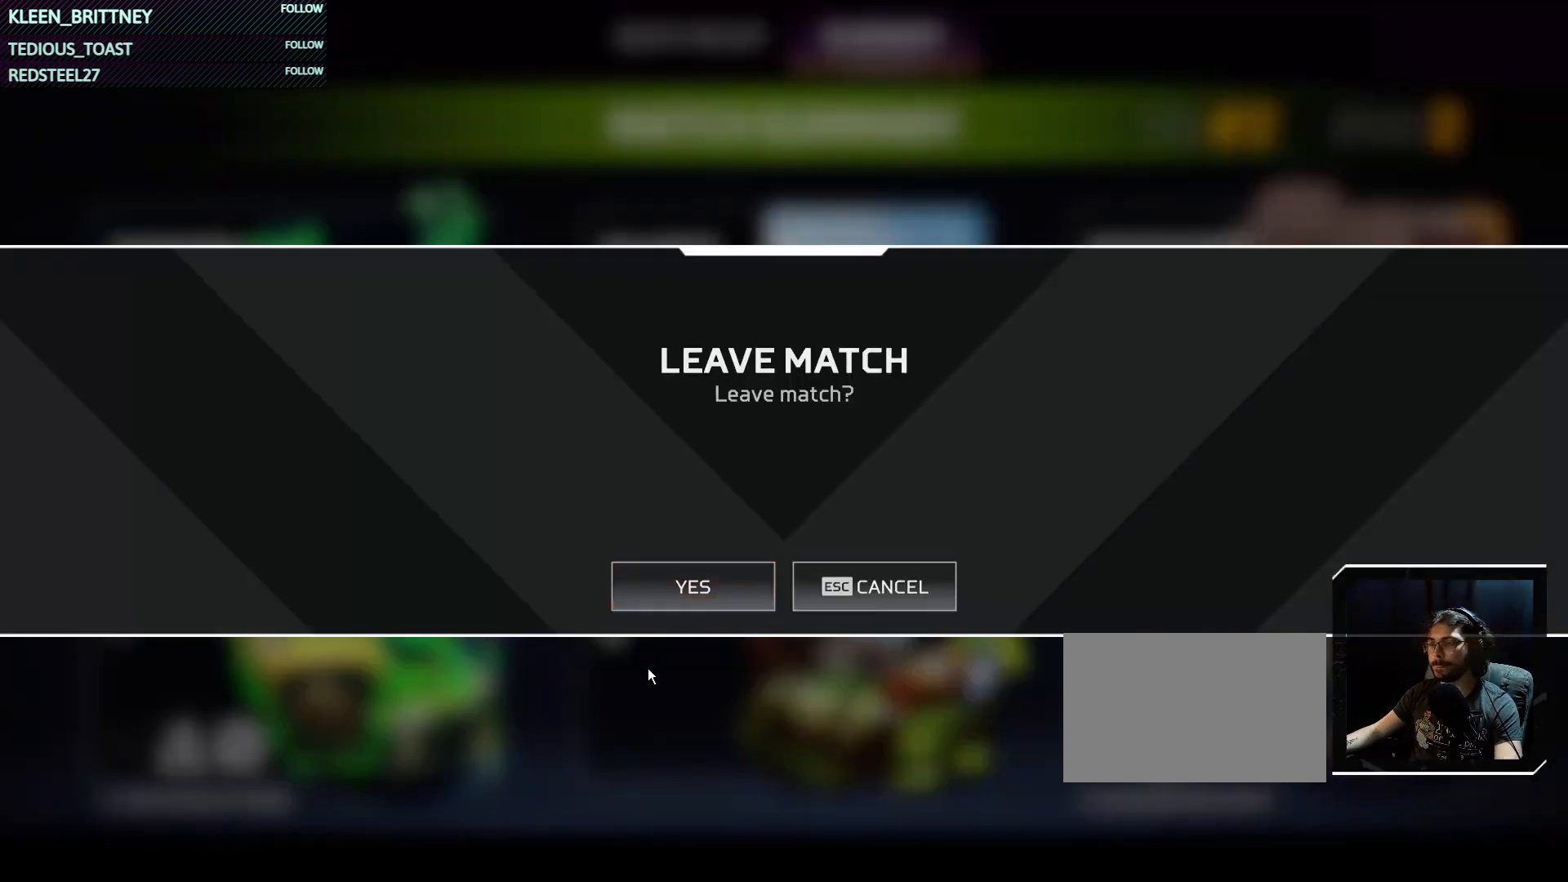
{"keys": [], "mouse": [], "events": [[150, "mouse_left", "down"], [233, "mouse_left", "up"]]}
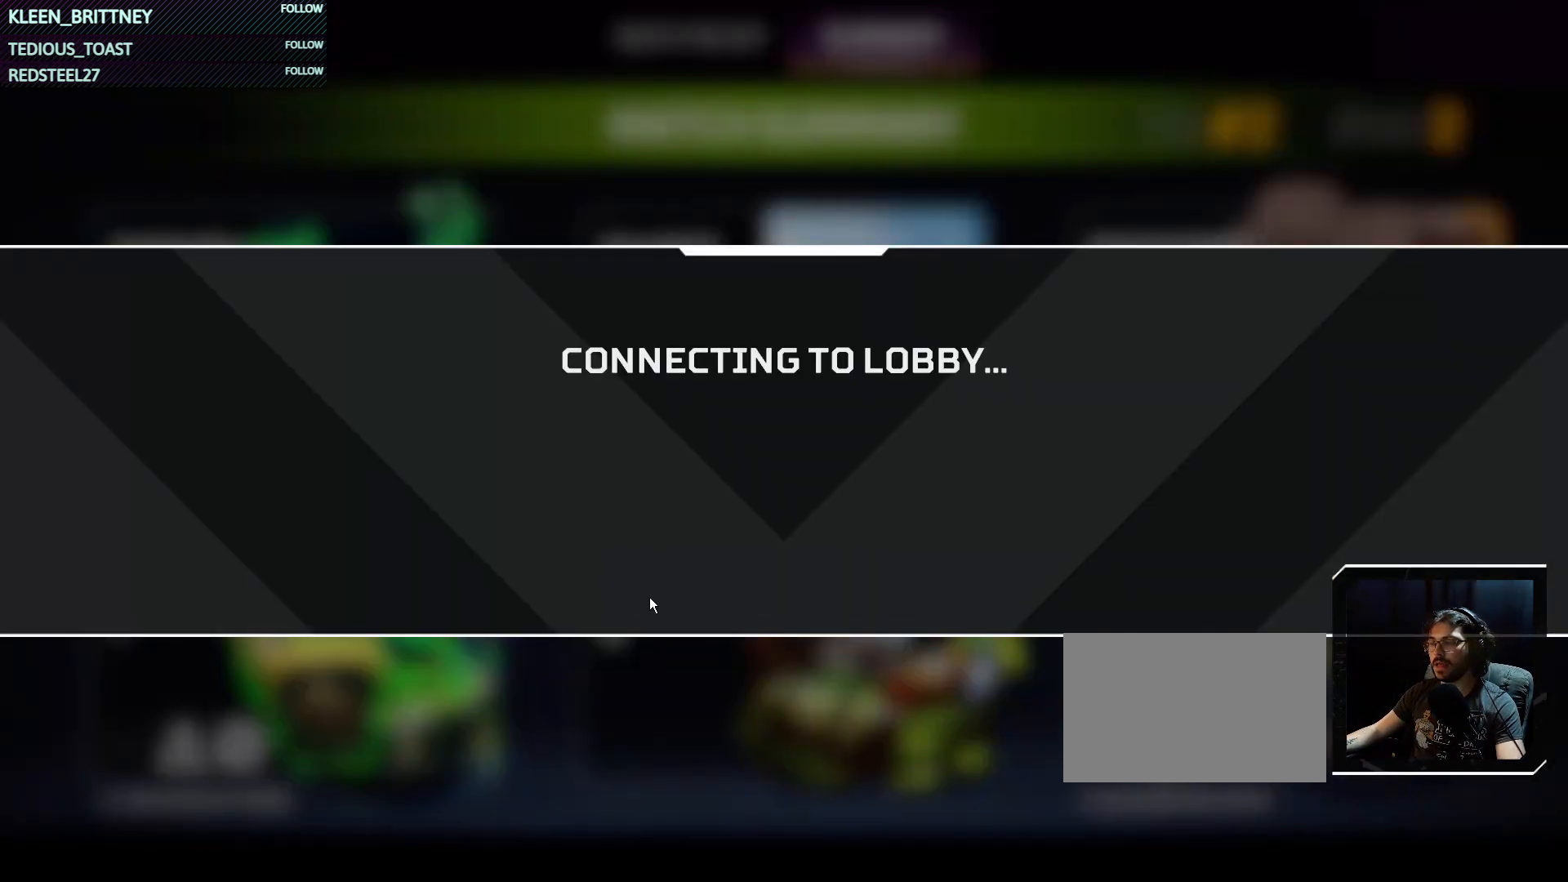
{"keys": [], "mouse": [], "events": []}
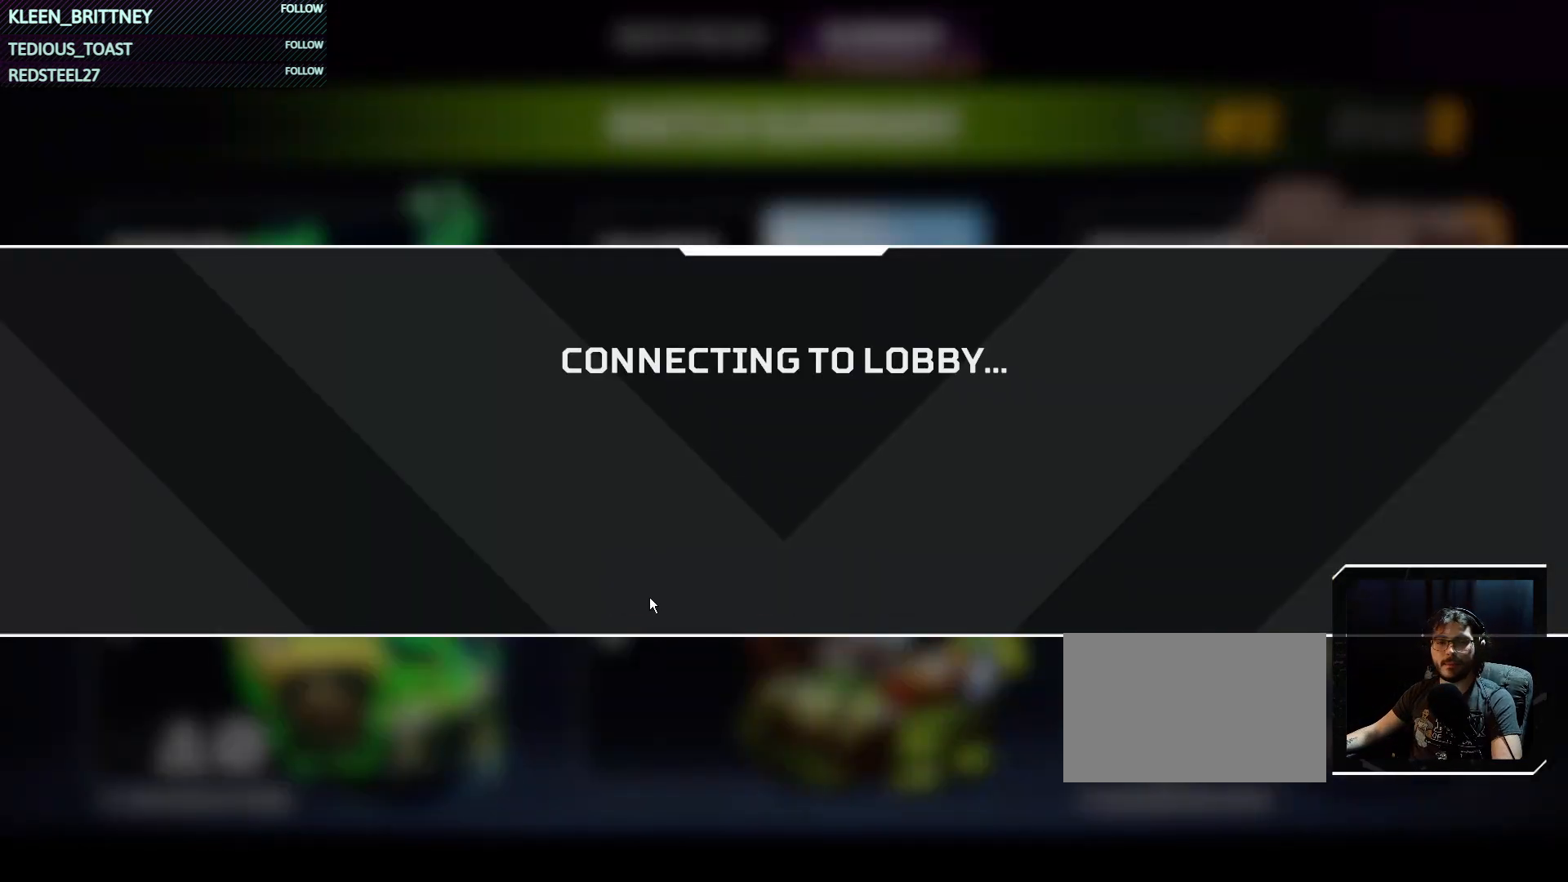
{"keys": [], "mouse": [], "events": []}
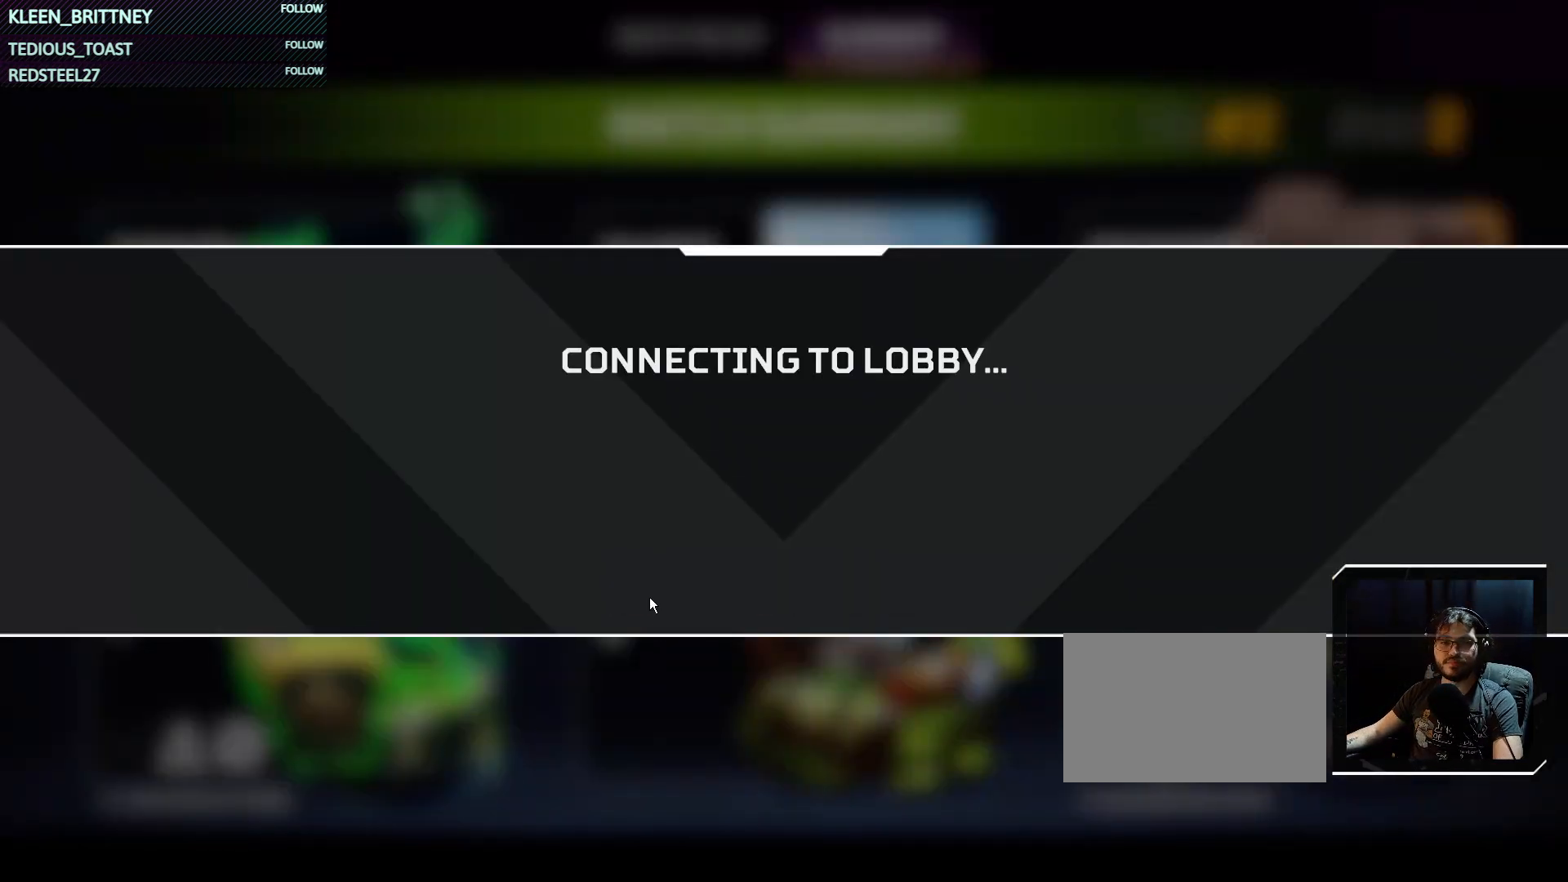
{"keys": [], "mouse": [], "events": []}
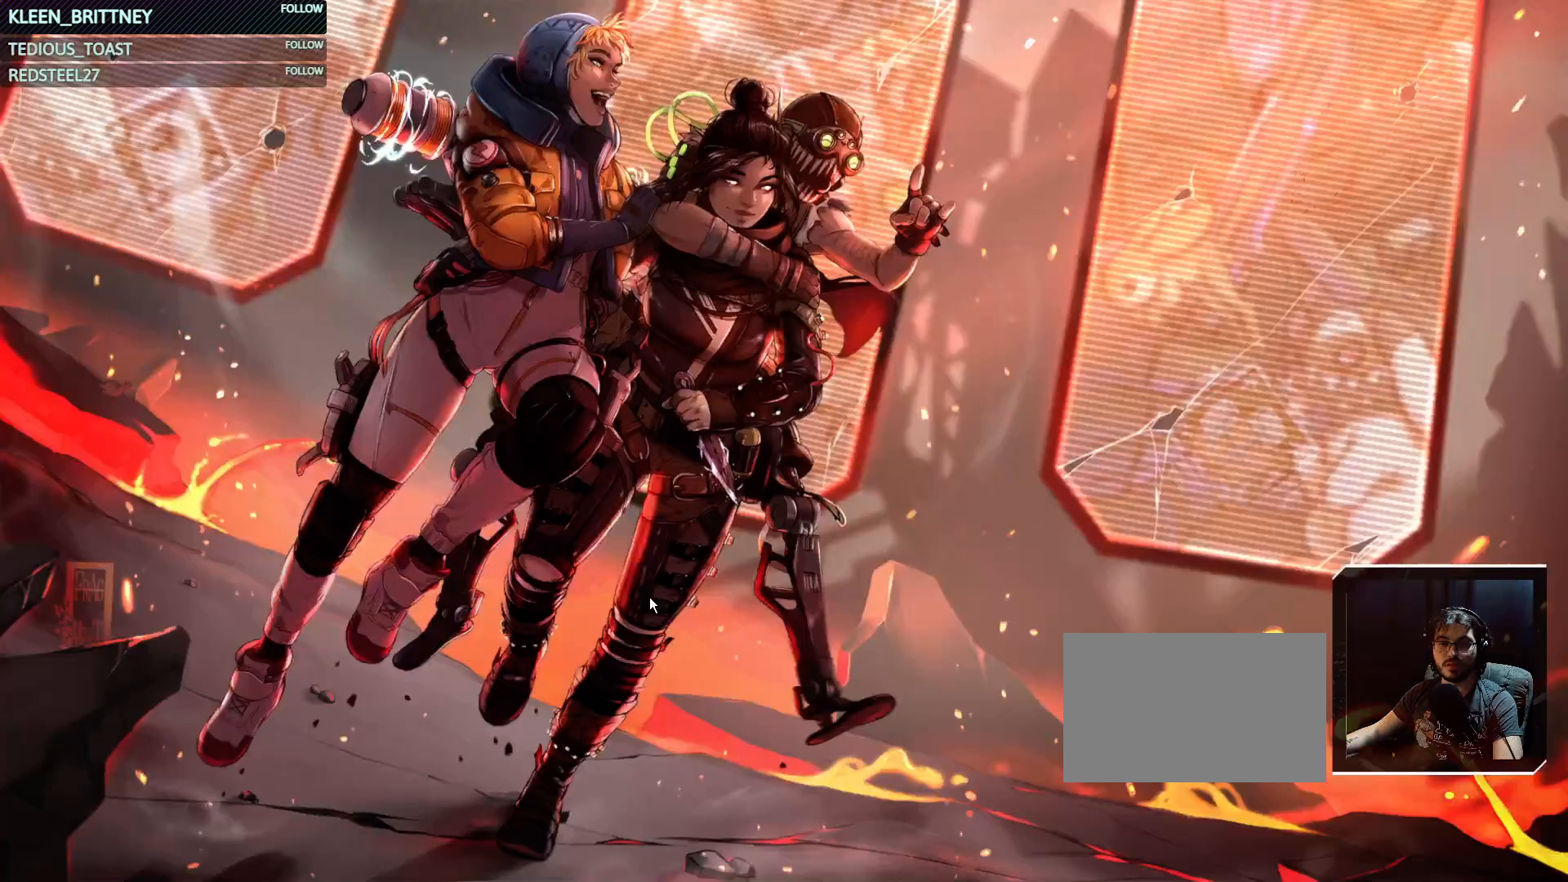
{"keys": [], "mouse": [], "events": []}
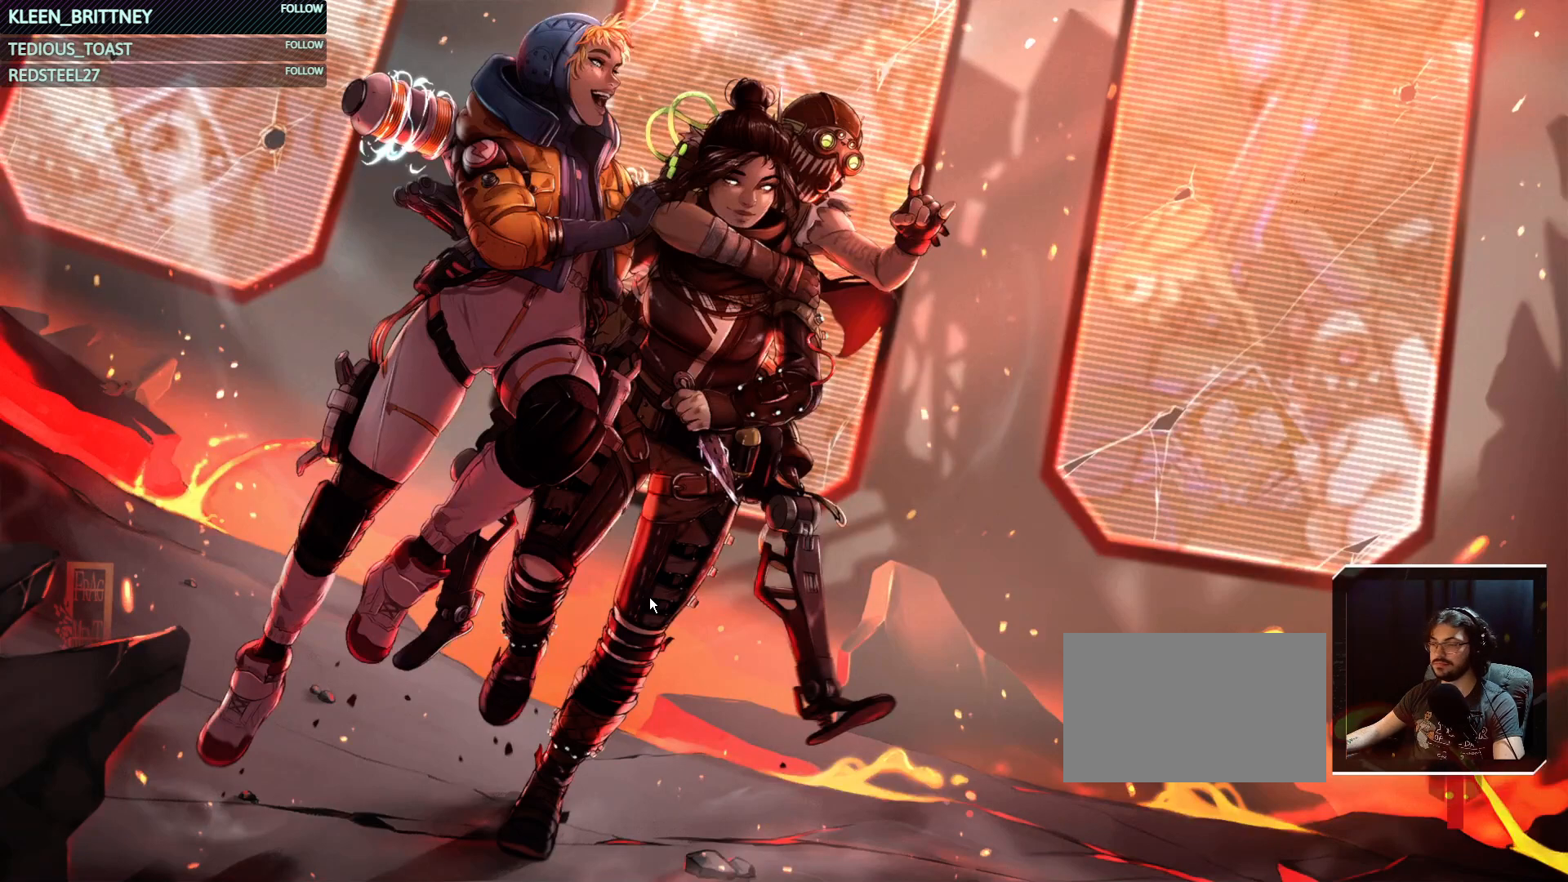
{"keys": [], "mouse": [], "events": []}
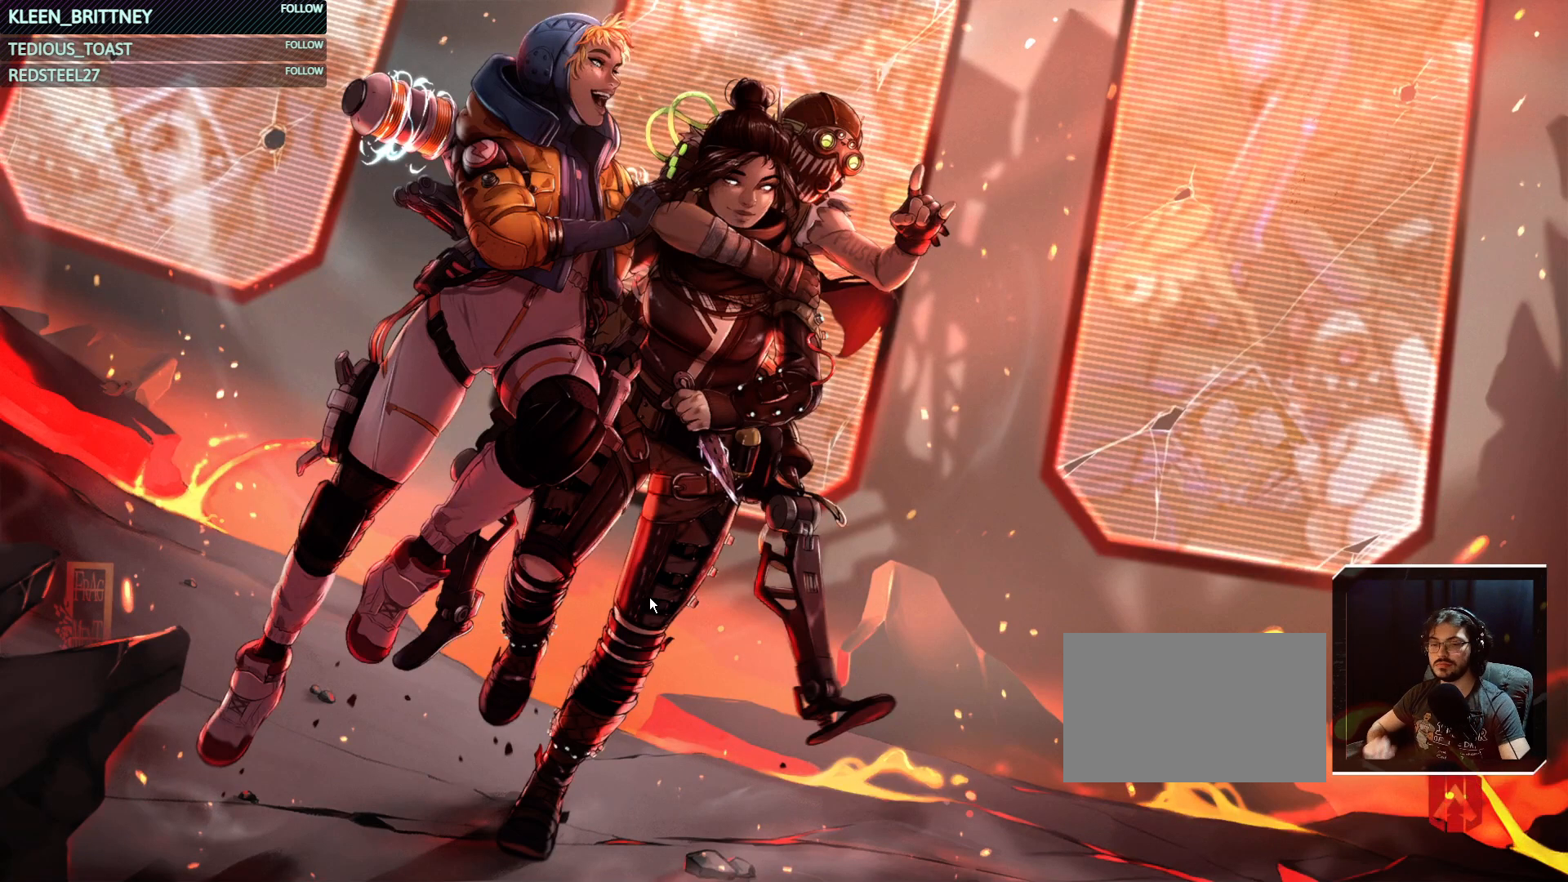
{"keys": [], "mouse": [], "events": []}
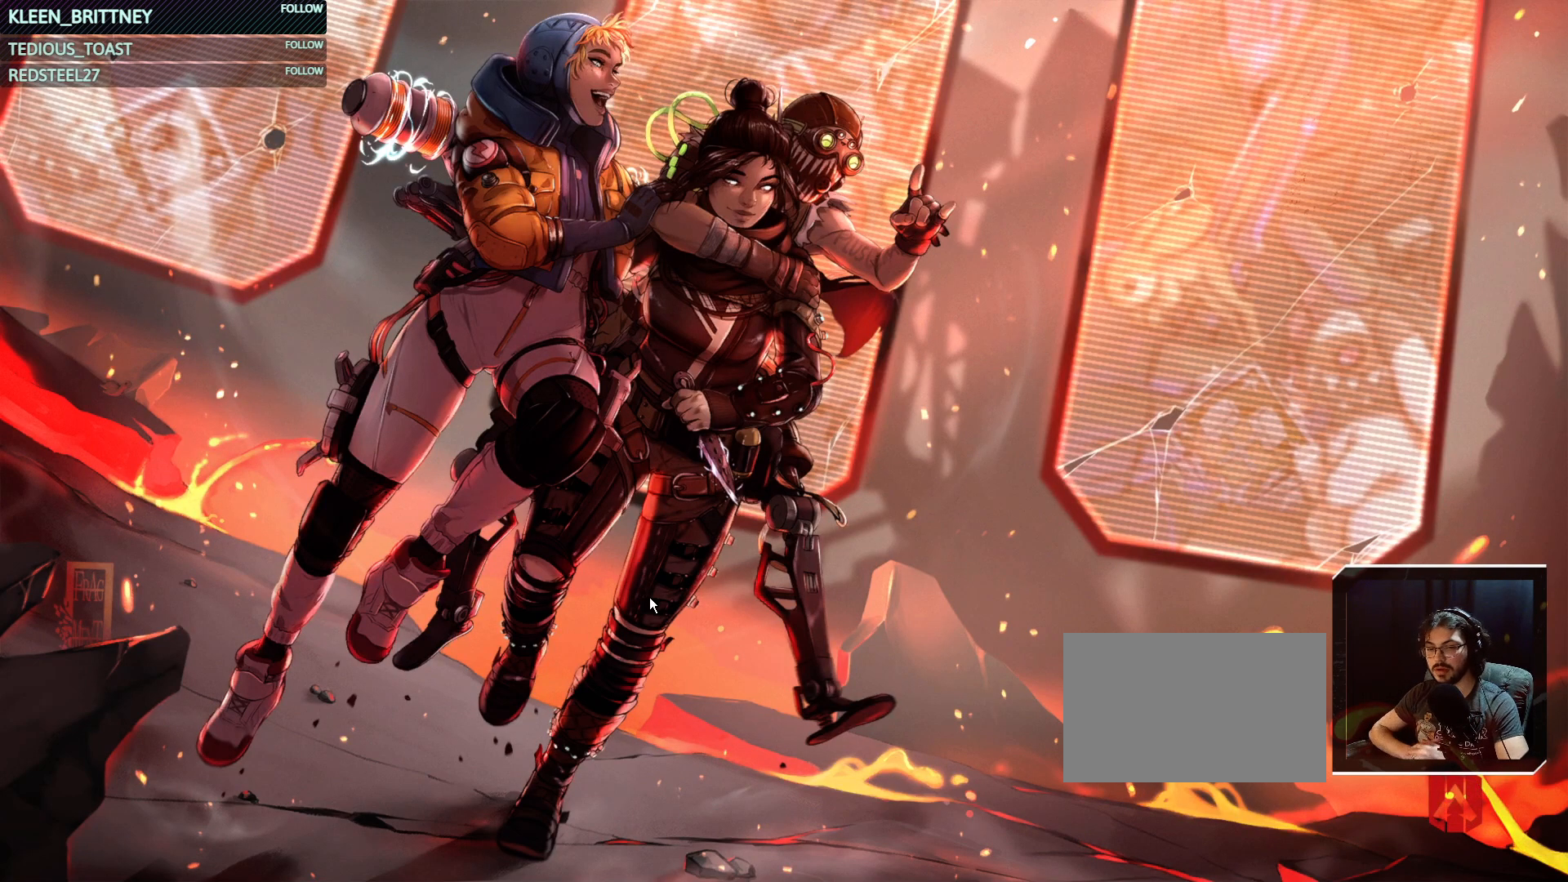
{"keys": [], "mouse": [], "events": []}